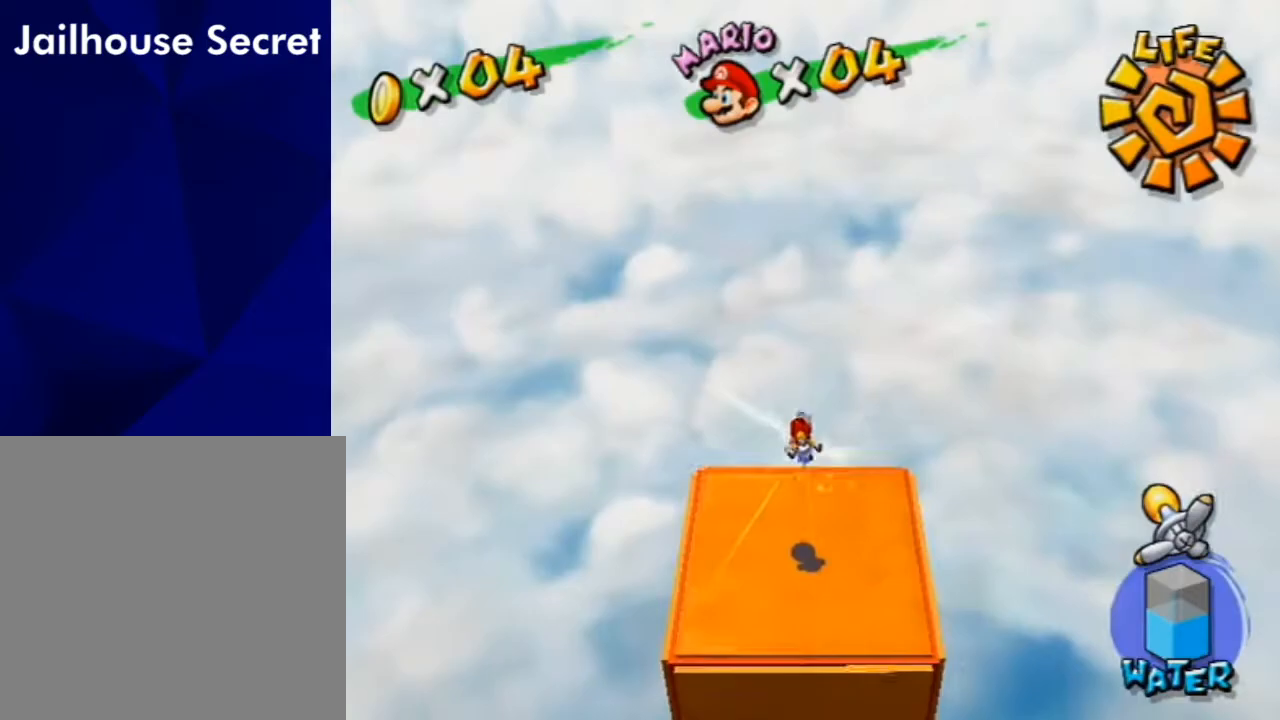
Gameplay with a controller (Nintendo layout); each line is a JSON object with the inputs held at the frame after it. "events" lists button and stick changes between this image and that frame as [ms after this image, input, new state], when the widget could be followed in between. Not read: L3 R1 R2 R3.
{"buttons": [], "left_stick": "center", "right_stick": "center", "events": []}
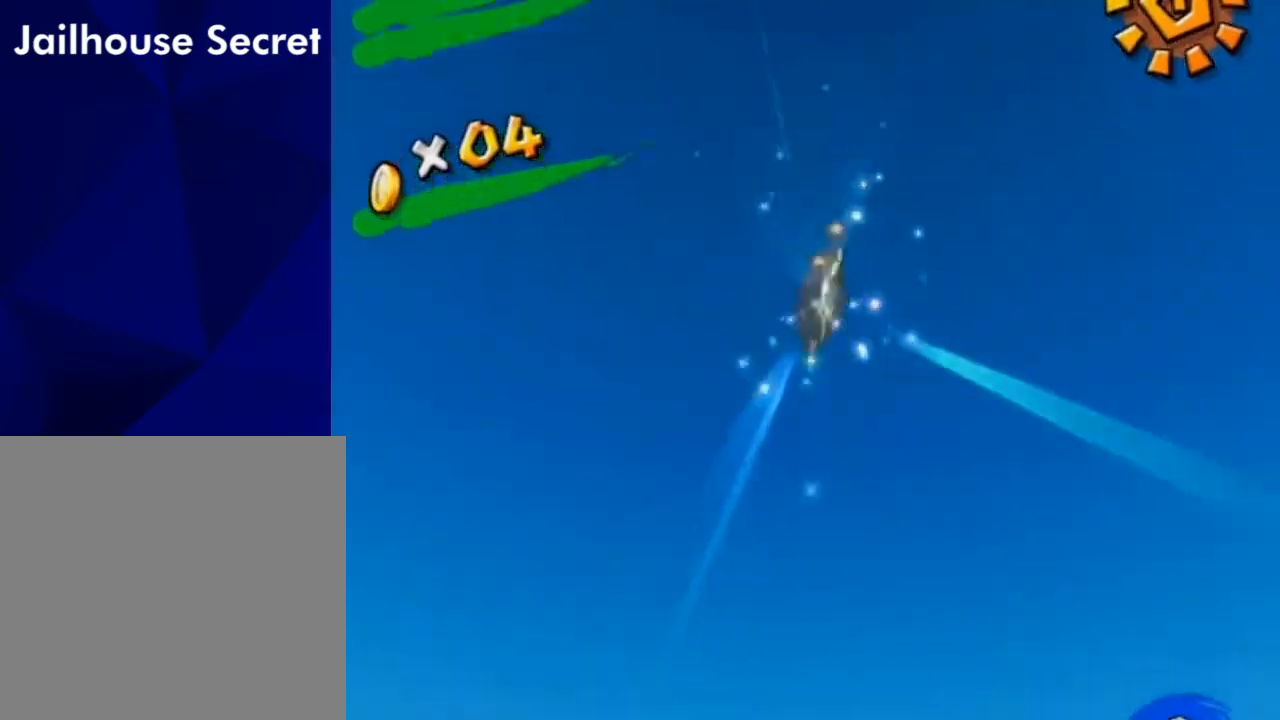
{"buttons": [], "left_stick": "up-left", "right_stick": "right", "events": [[133, "A", "down"], [133, "left_stick", "up-left"], [267, "A", "up"], [400, "right_stick", "right"]]}
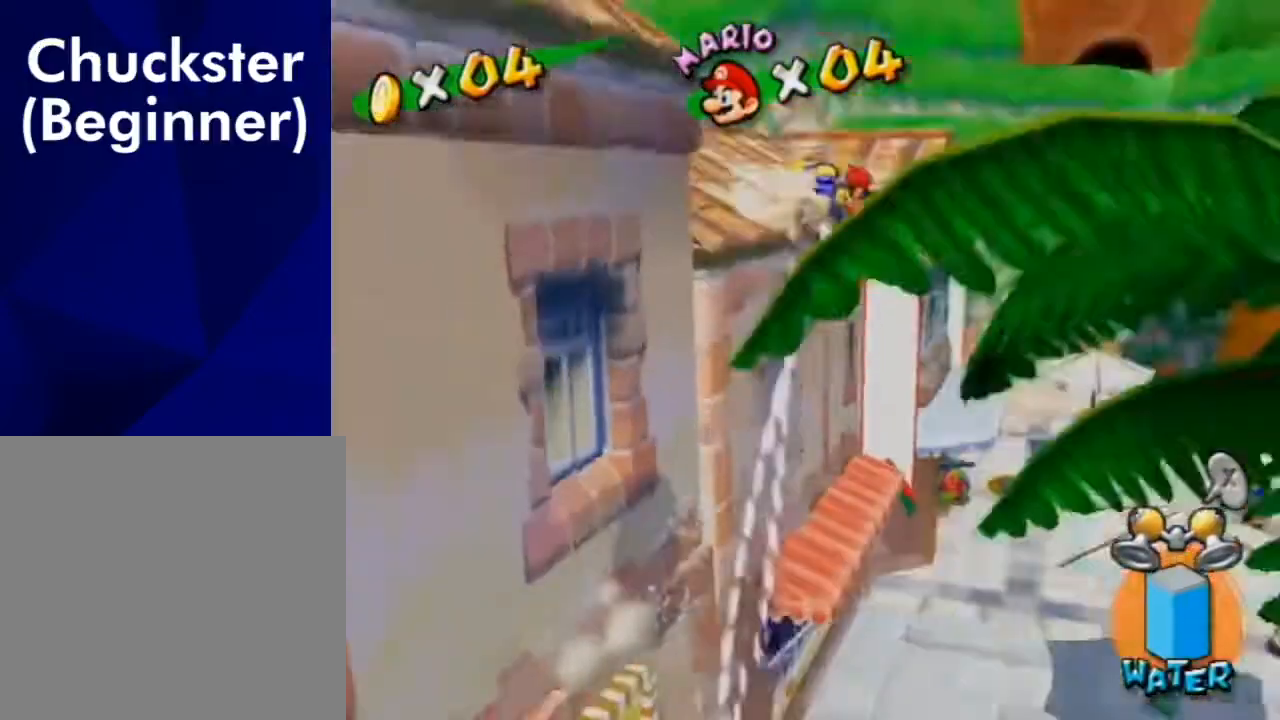
{"buttons": [], "left_stick": "up", "right_stick": "center", "events": [[400, "left_stick", "up"], [400, "right_stick", "center"]]}
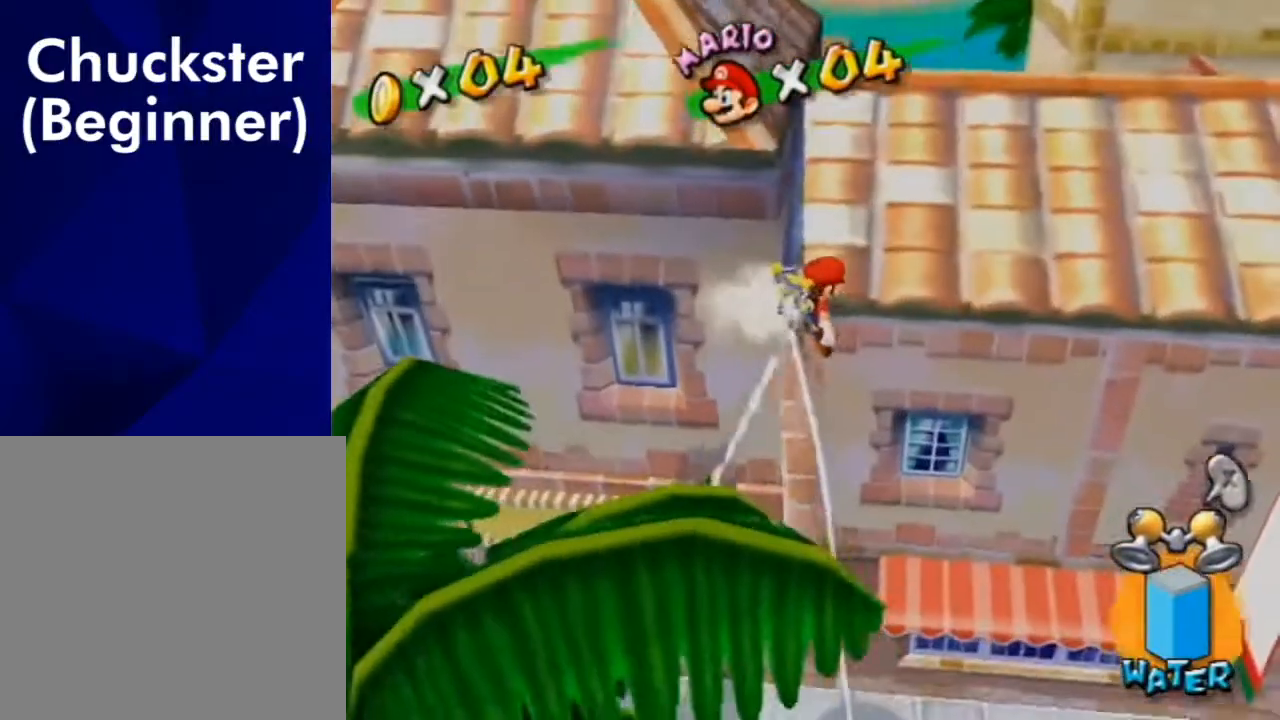
{"buttons": [], "left_stick": "up-right", "right_stick": "down-right", "events": [[433, "left_stick", "up-right"], [433, "right_stick", "down-right"]]}
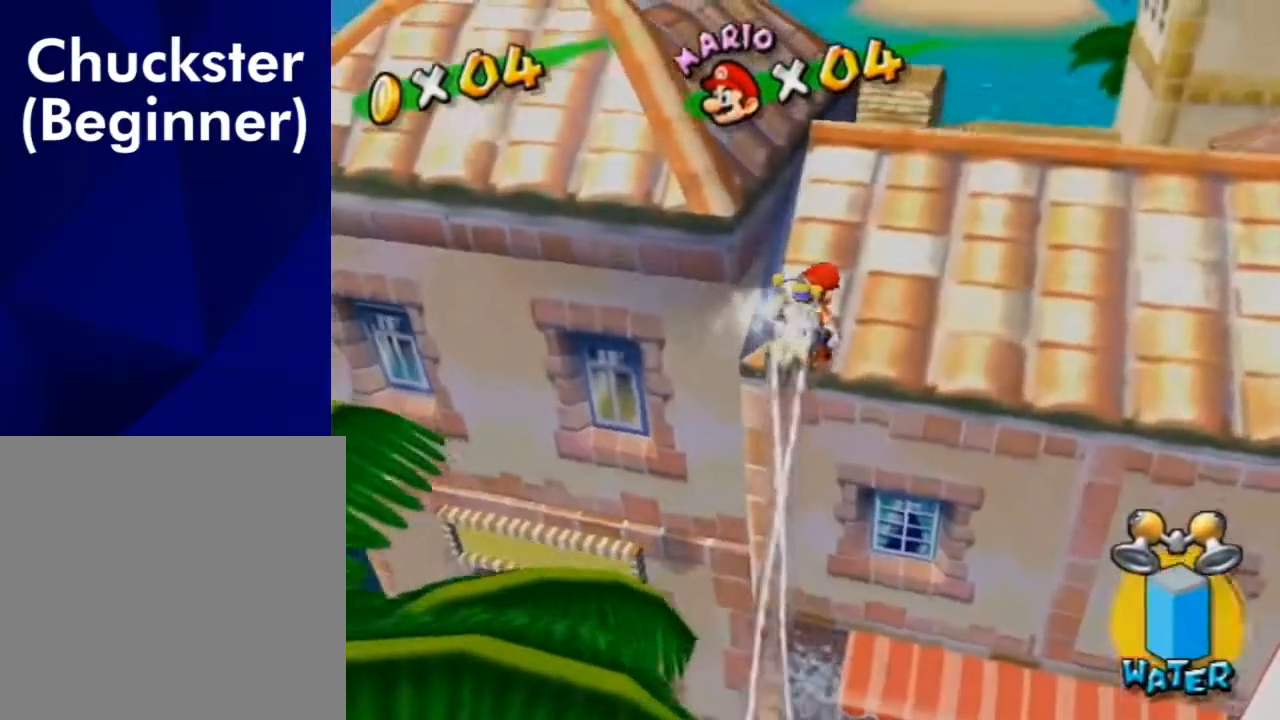
{"buttons": ["A"], "left_stick": "up", "right_stick": "center", "events": [[100, "right_stick", "center"], [233, "X", "down"], [300, "X", "up"], [367, "left_stick", "up"], [467, "A", "down"]]}
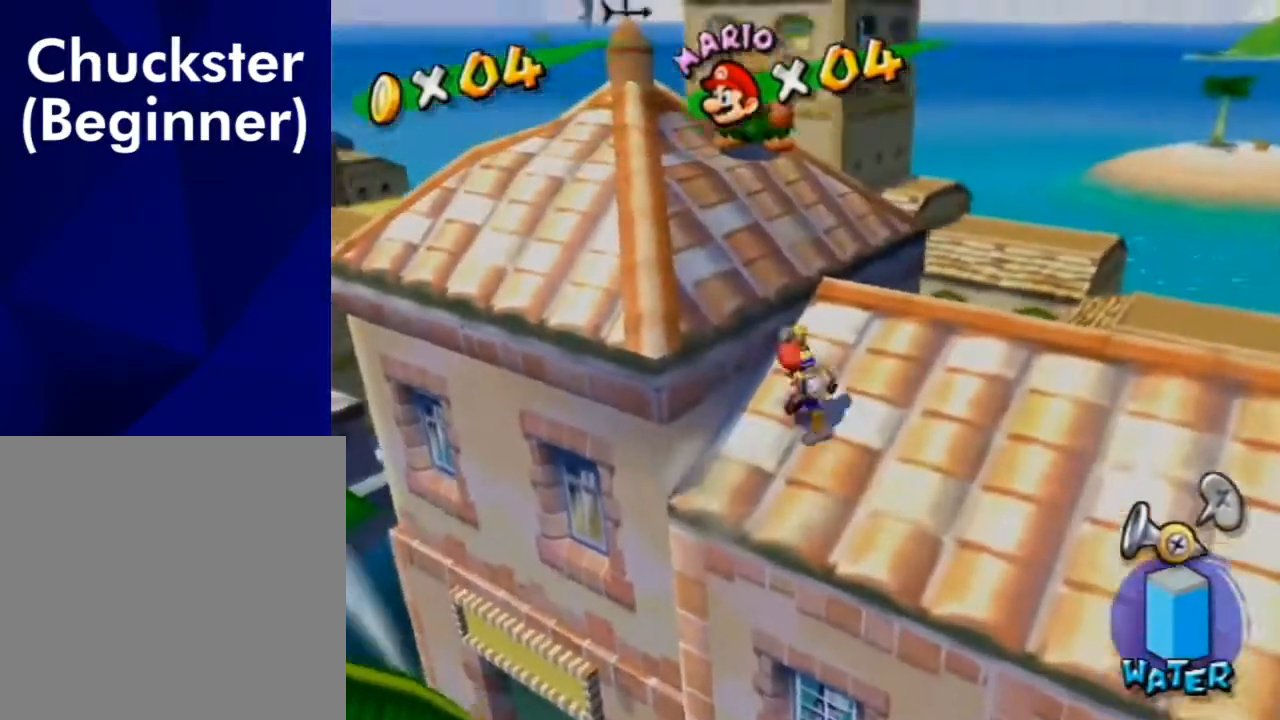
{"buttons": [], "left_stick": "up", "right_stick": "center", "events": [[133, "A", "up"]]}
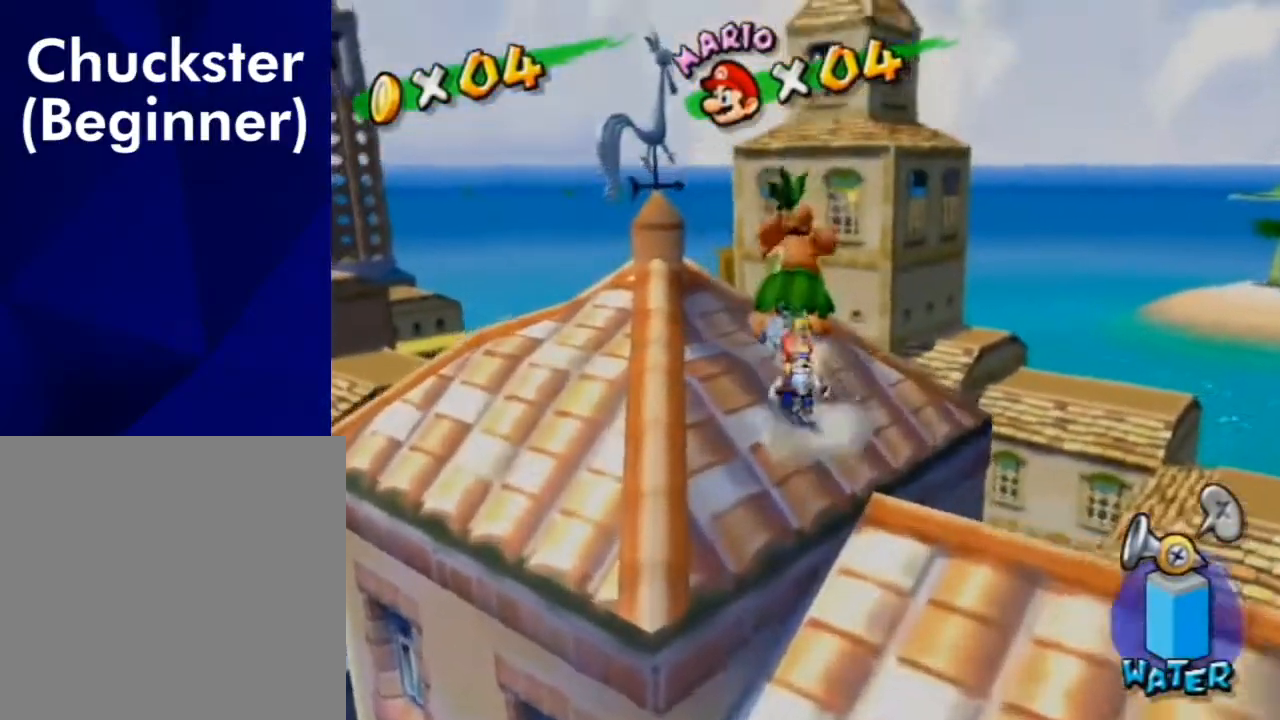
{"buttons": [], "left_stick": "center", "right_stick": "center", "events": [[33, "left_stick", "center"], [33, "right_stick", "left"], [133, "right_stick", "center"], [167, "left_stick", "left"], [233, "left_stick", "center"]]}
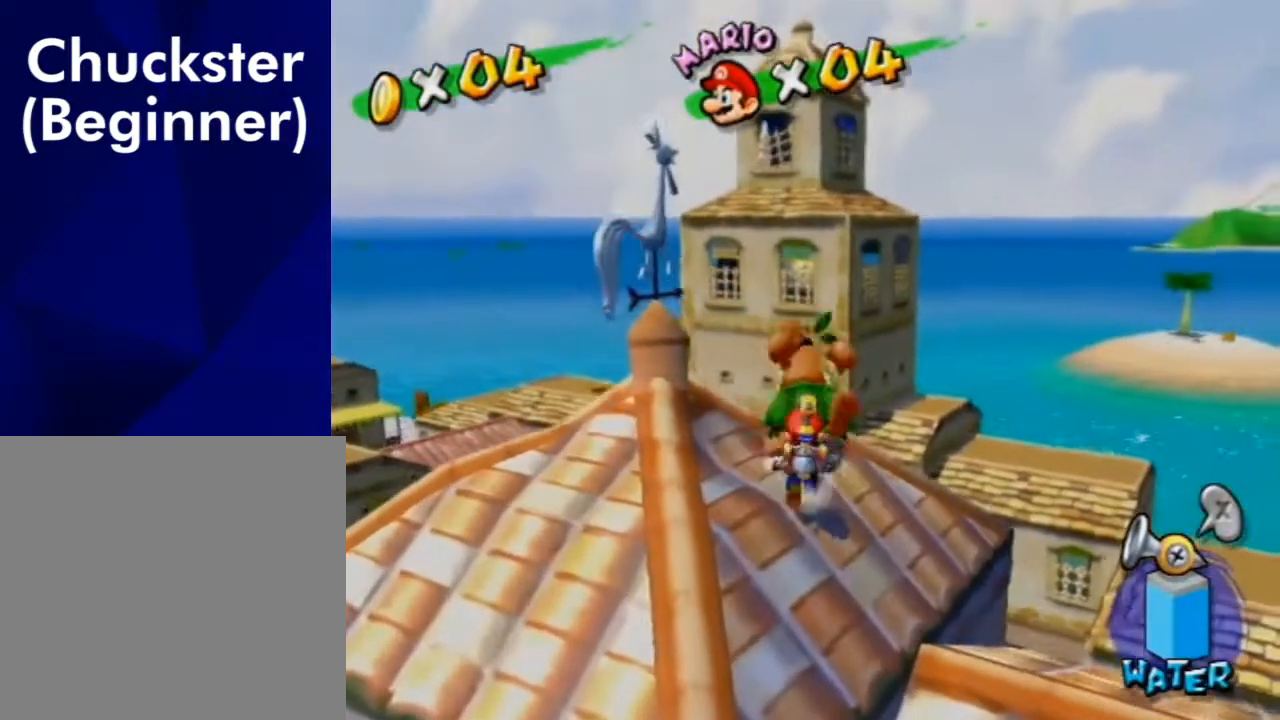
{"buttons": [], "left_stick": "center", "right_stick": "center", "events": [[167, "B", "down"], [267, "B", "up"], [467, "A", "down"], [500, "A", "up"]]}
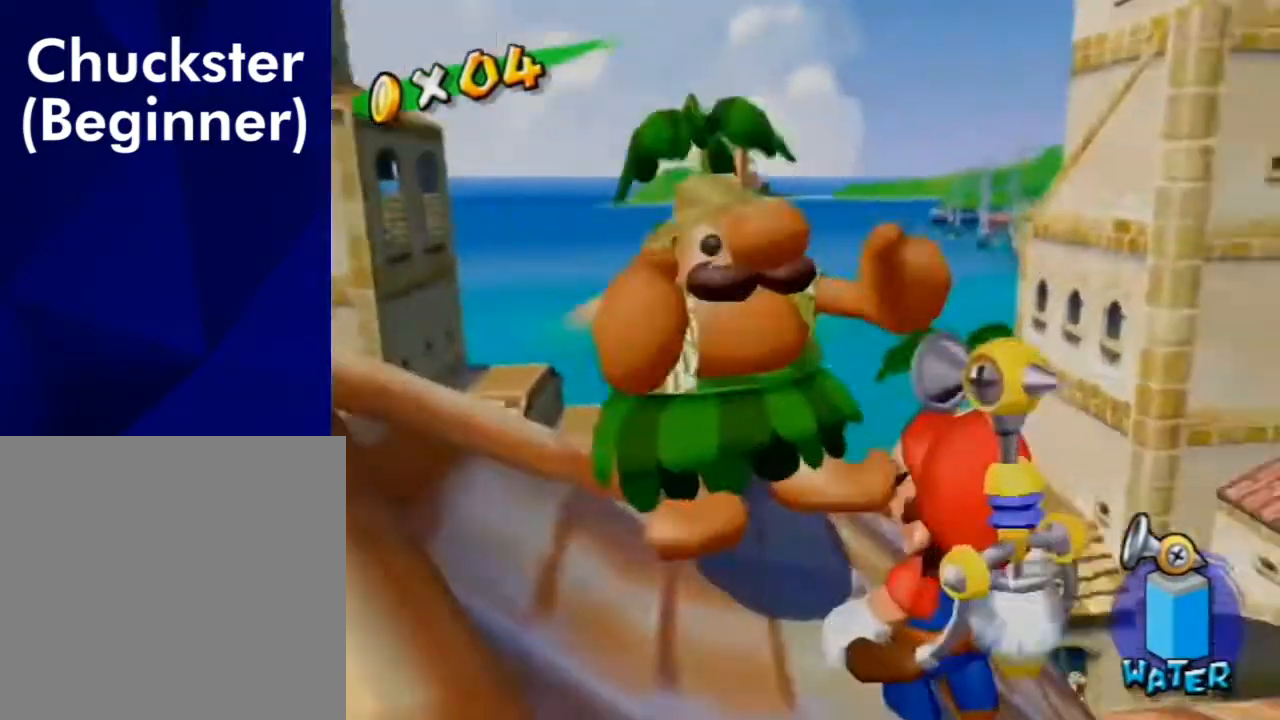
{"buttons": [], "left_stick": "center", "right_stick": "center", "events": [[67, "B", "down"], [100, "A", "down"], [100, "B", "up"], [167, "A", "up"], [233, "A", "down"], [267, "A", "up"], [300, "A", "down"], [300, "B", "down"], [333, "B", "up"], [400, "A", "up"], [400, "B", "down"], [467, "A", "down"], [467, "B", "up"], [500, "A", "up"]]}
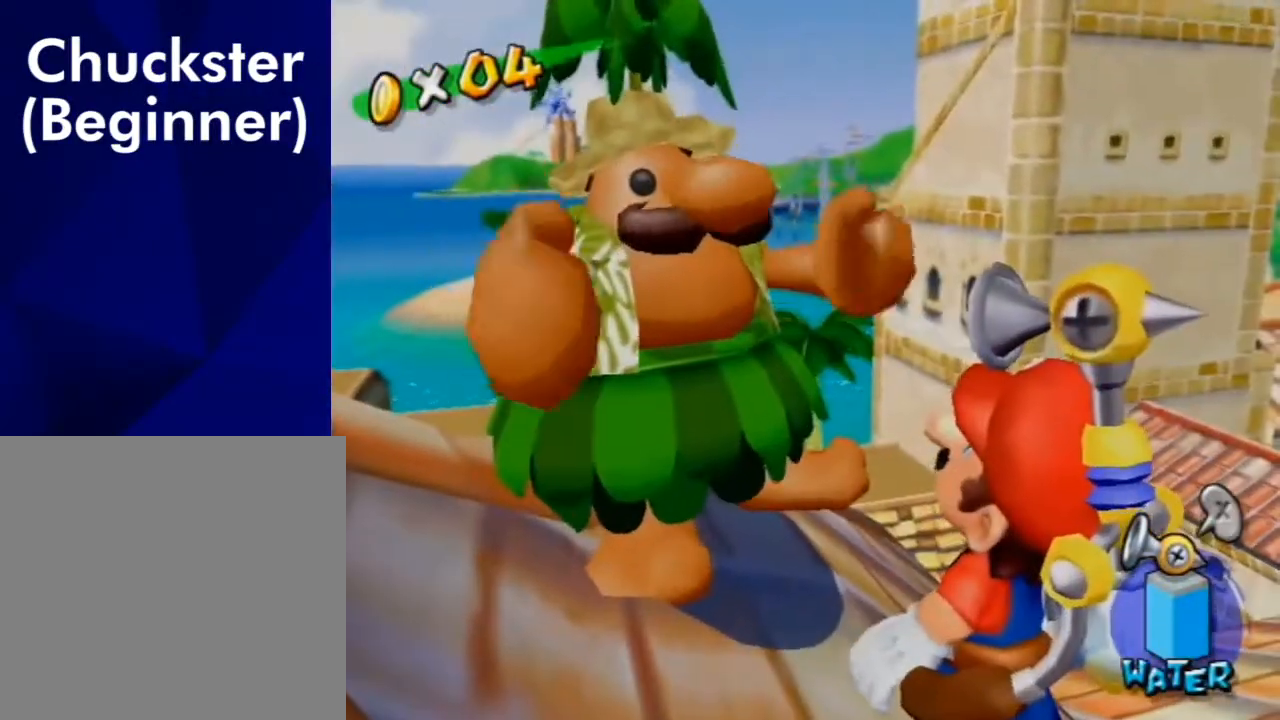
{"buttons": ["A"], "left_stick": "center", "right_stick": "center", "events": [[33, "B", "down"], [67, "B", "up"], [100, "A", "down"], [133, "A", "up"], [167, "B", "down"], [233, "A", "down"], [233, "B", "up"], [267, "A", "up"], [267, "B", "down"], [333, "A", "down"], [333, "B", "up"], [400, "A", "up"], [400, "B", "down"], [467, "A", "down"], [467, "B", "up"]]}
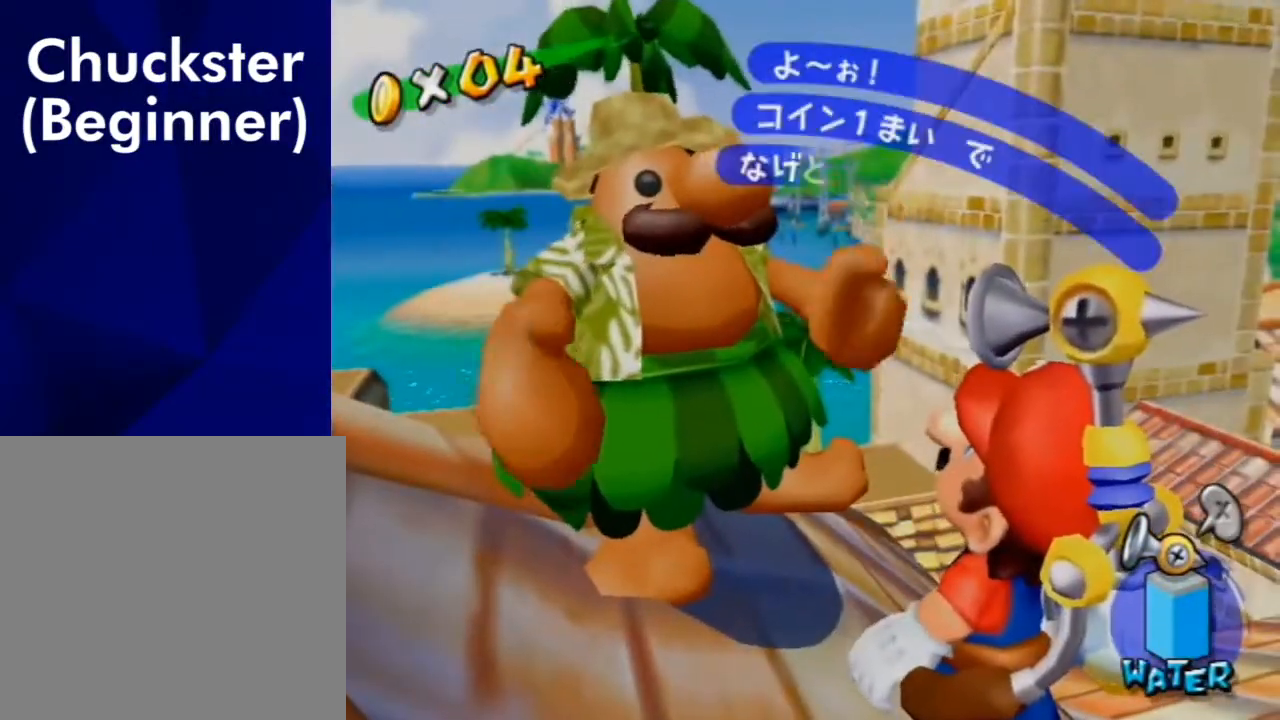
{"buttons": [], "left_stick": "center", "right_stick": "center", "events": [[33, "A", "up"], [33, "B", "down"], [100, "B", "up"], [133, "A", "down"], [167, "B", "down"], [200, "A", "up"], [233, "B", "up"], [300, "B", "down"], [367, "A", "down"], [367, "B", "up"], [433, "A", "up"], [433, "B", "down"], [500, "B", "up"]]}
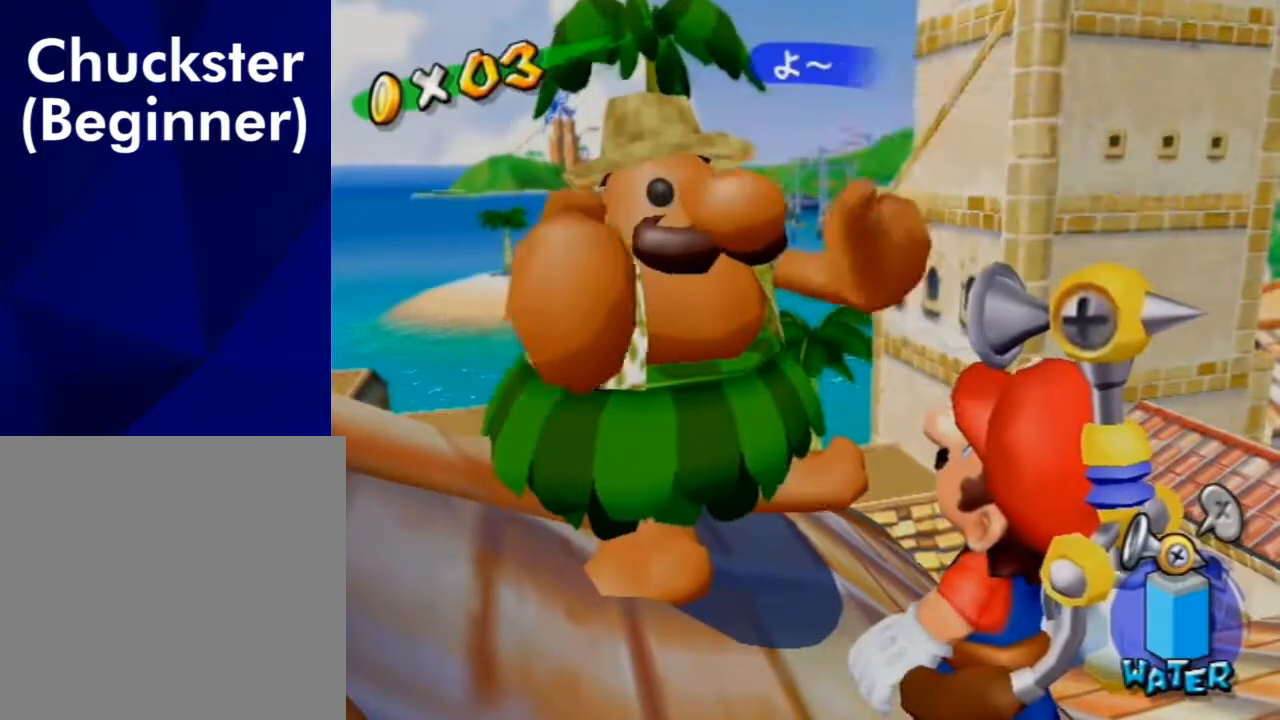
{"buttons": ["A"], "left_stick": "center", "right_stick": "center", "events": [[33, "A", "down"], [67, "A", "up"], [67, "B", "down"], [133, "B", "up"], [167, "A", "down"], [233, "A", "up"], [233, "B", "down"], [267, "B", "up"], [300, "A", "down"], [333, "A", "up"], [333, "B", "down"], [400, "A", "down"], [400, "B", "up"], [467, "A", "up"], [467, "B", "down"], [500, "A", "down"], [500, "B", "up"]]}
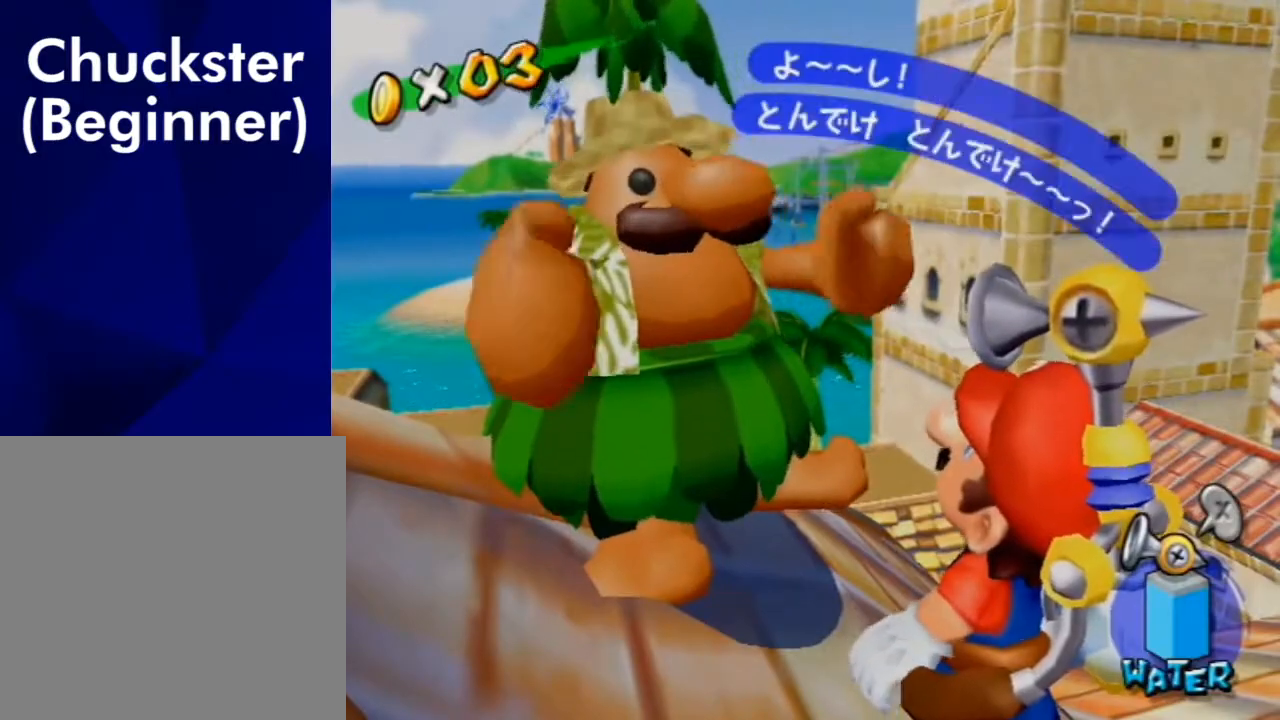
{"buttons": [], "left_stick": "center", "right_stick": "center", "events": [[67, "A", "up"], [100, "B", "down"], [133, "B", "up"], [167, "A", "down"], [200, "A", "up"]]}
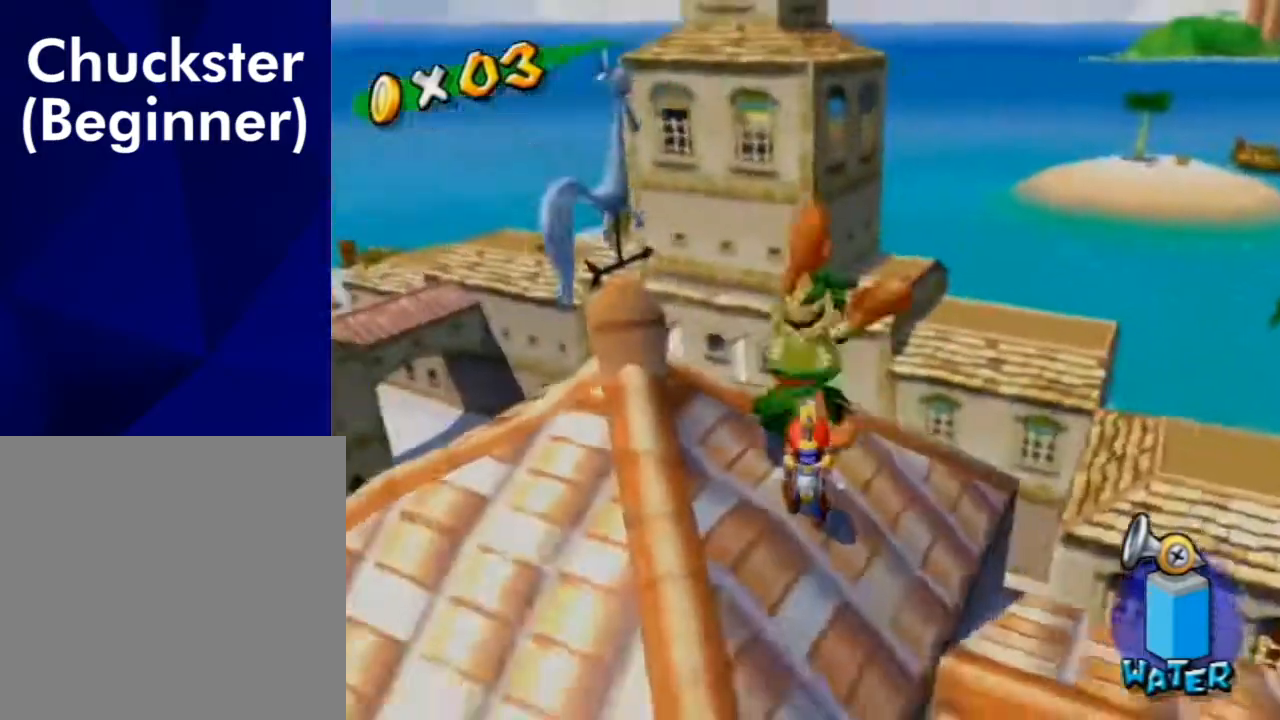
{"buttons": [], "left_stick": "center", "right_stick": "center", "events": [[233, "X", "down"], [367, "X", "up"]]}
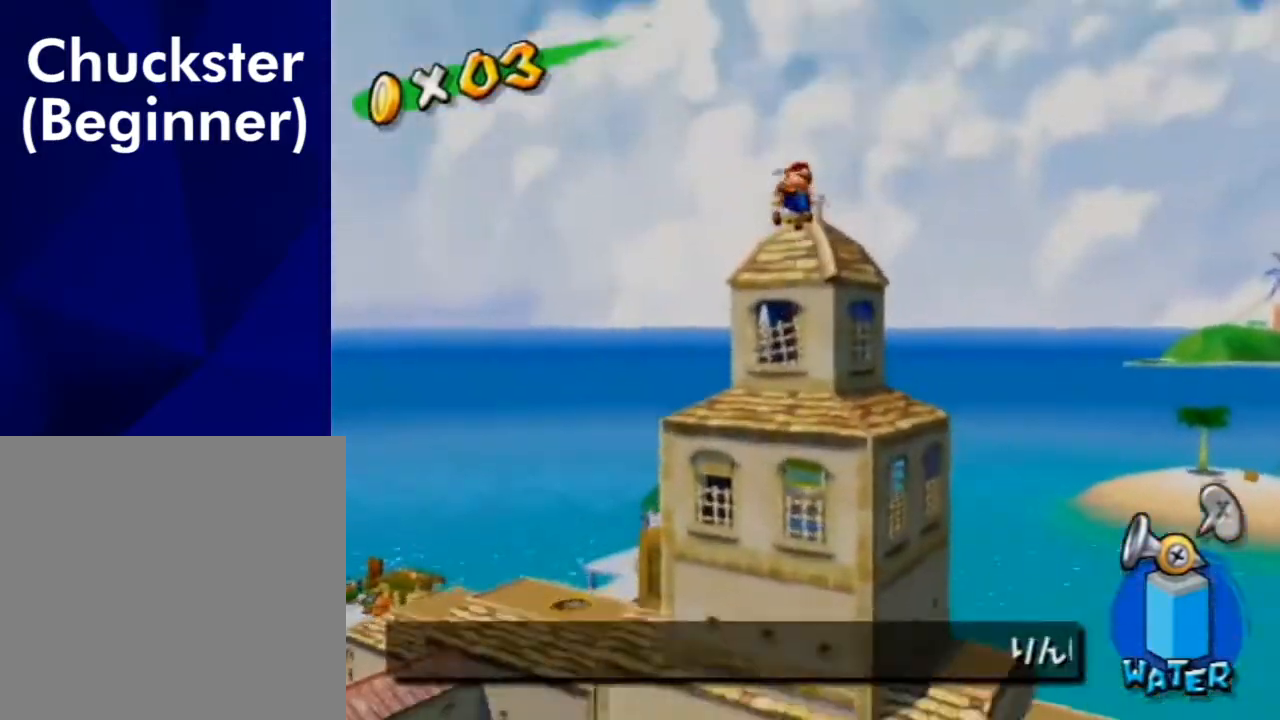
{"buttons": [], "left_stick": "center", "right_stick": "center", "events": []}
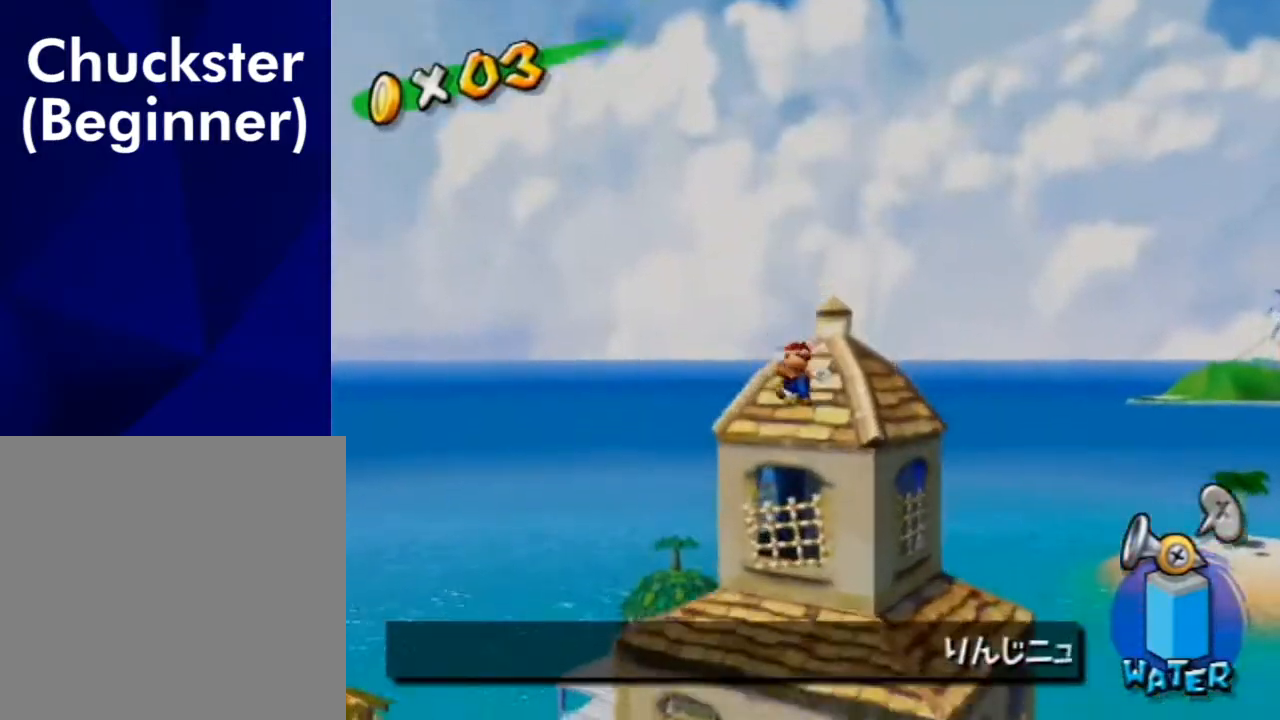
{"buttons": [], "left_stick": "down", "right_stick": "center", "events": [[167, "left_stick", "down-right"], [400, "left_stick", "down"]]}
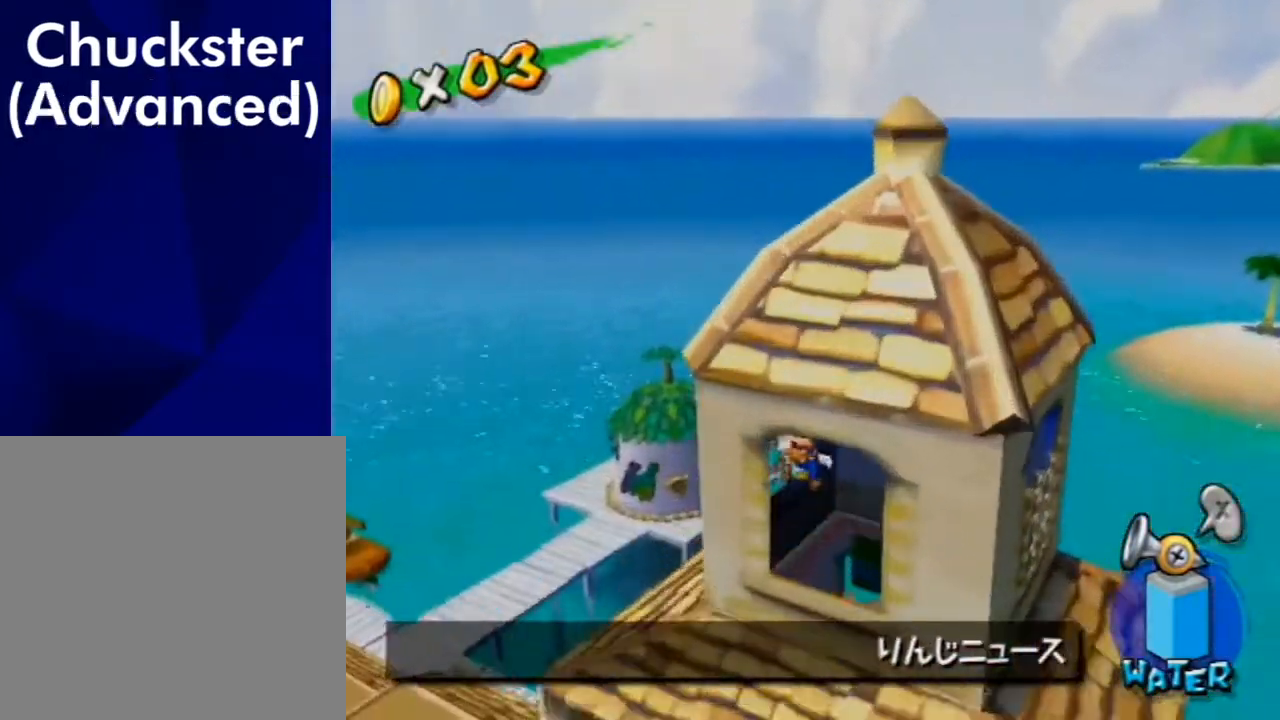
{"buttons": [], "left_stick": "down", "right_stick": "center", "events": [[400, "right_stick", "up-left"], [467, "right_stick", "center"]]}
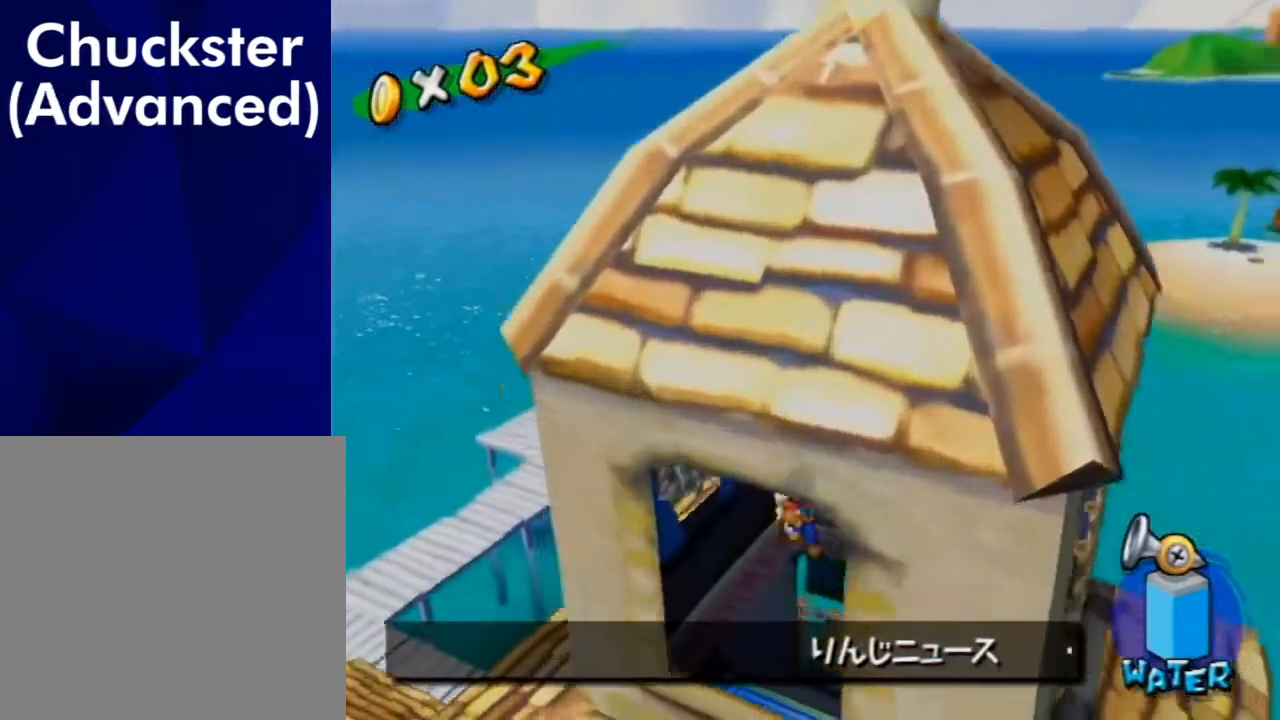
{"buttons": ["A", "B"], "left_stick": "up-left", "right_stick": "center", "events": [[133, "left_stick", "up"], [233, "A", "down"], [300, "A", "up"], [400, "left_stick", "up-left"], [433, "A", "down"], [500, "B", "down"]]}
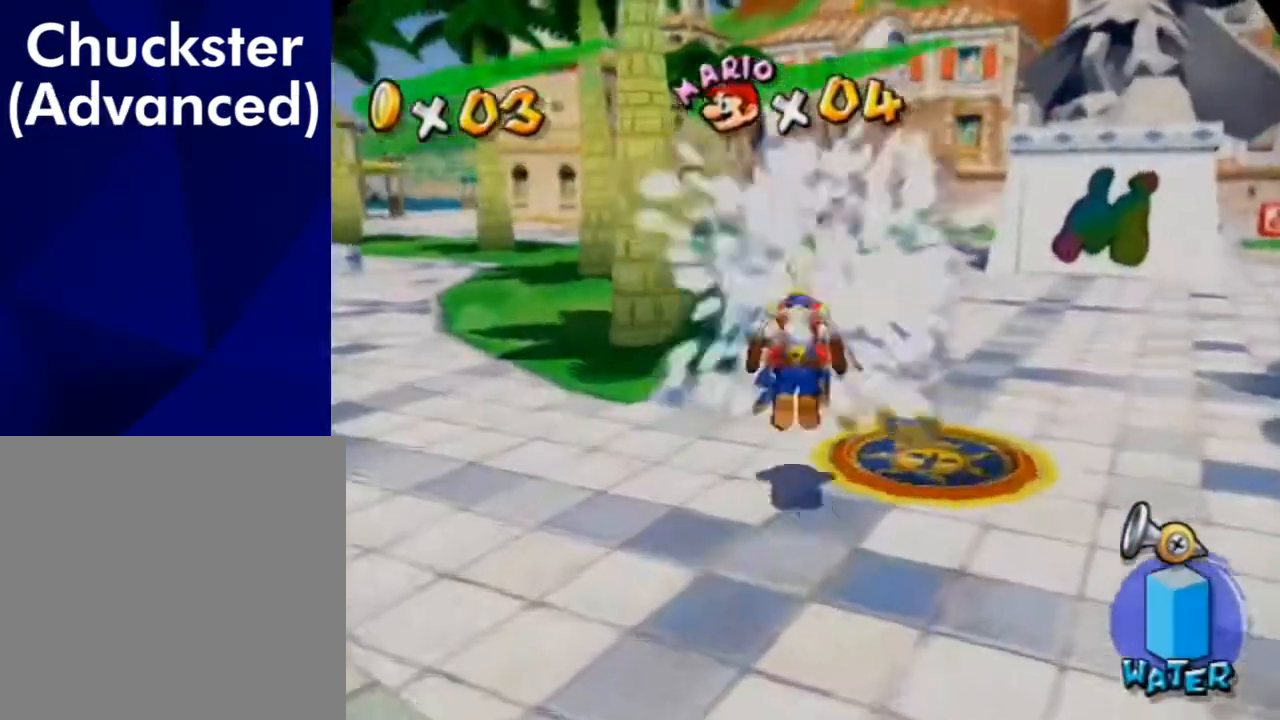
{"buttons": [], "left_stick": "up", "right_stick": "center", "events": [[133, "A", "up"], [167, "B", "up"], [333, "left_stick", "up"], [333, "right_stick", "down-right"], [433, "right_stick", "center"]]}
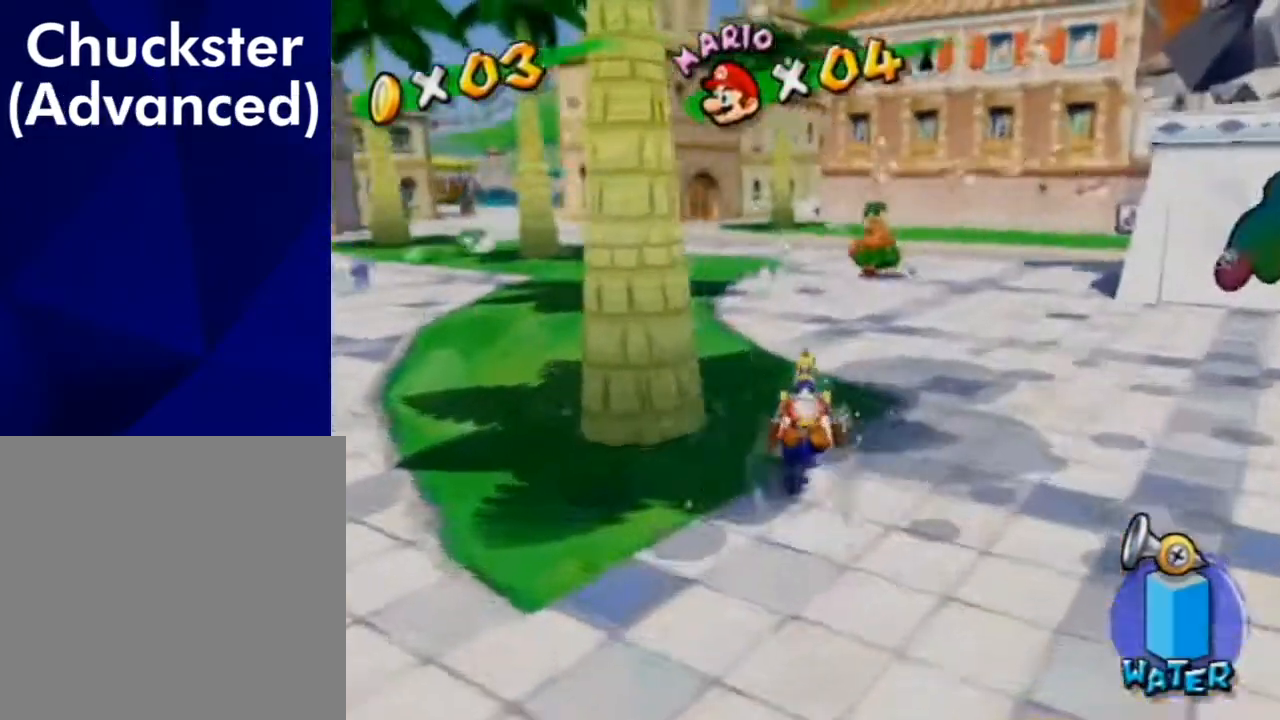
{"buttons": [], "left_stick": "up", "right_stick": "center", "events": []}
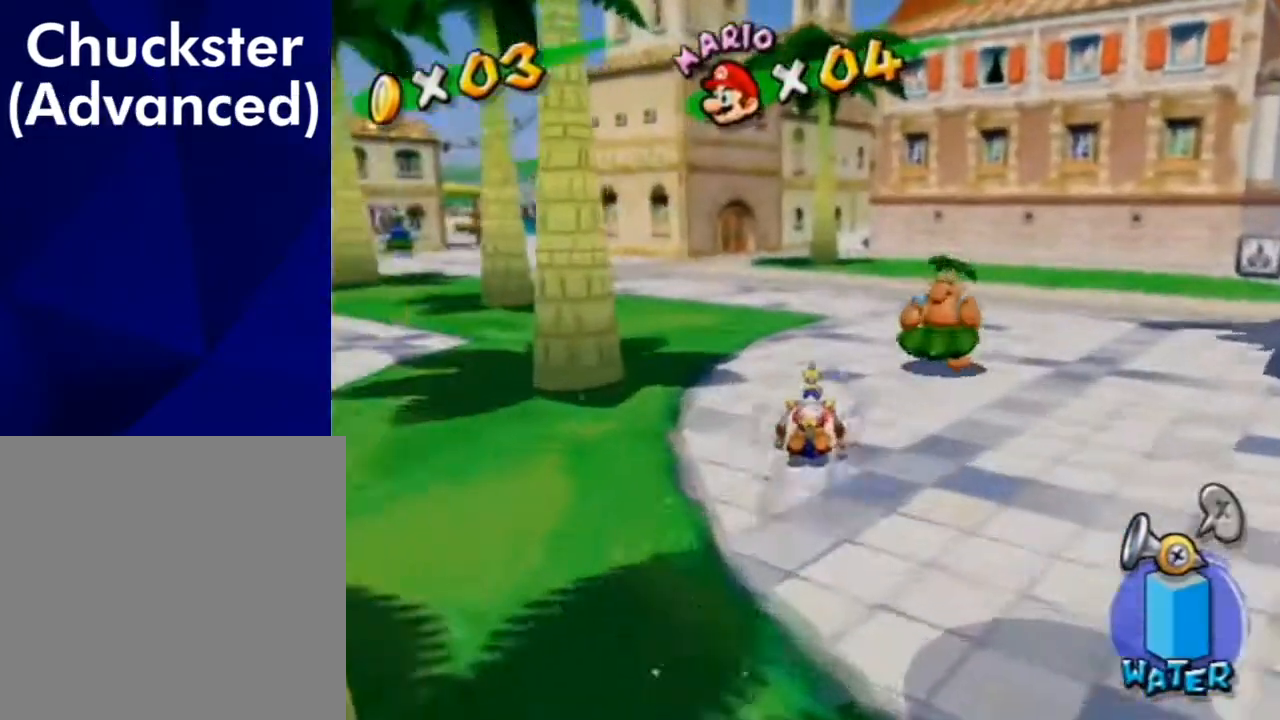
{"buttons": [], "left_stick": "up", "right_stick": "center", "events": []}
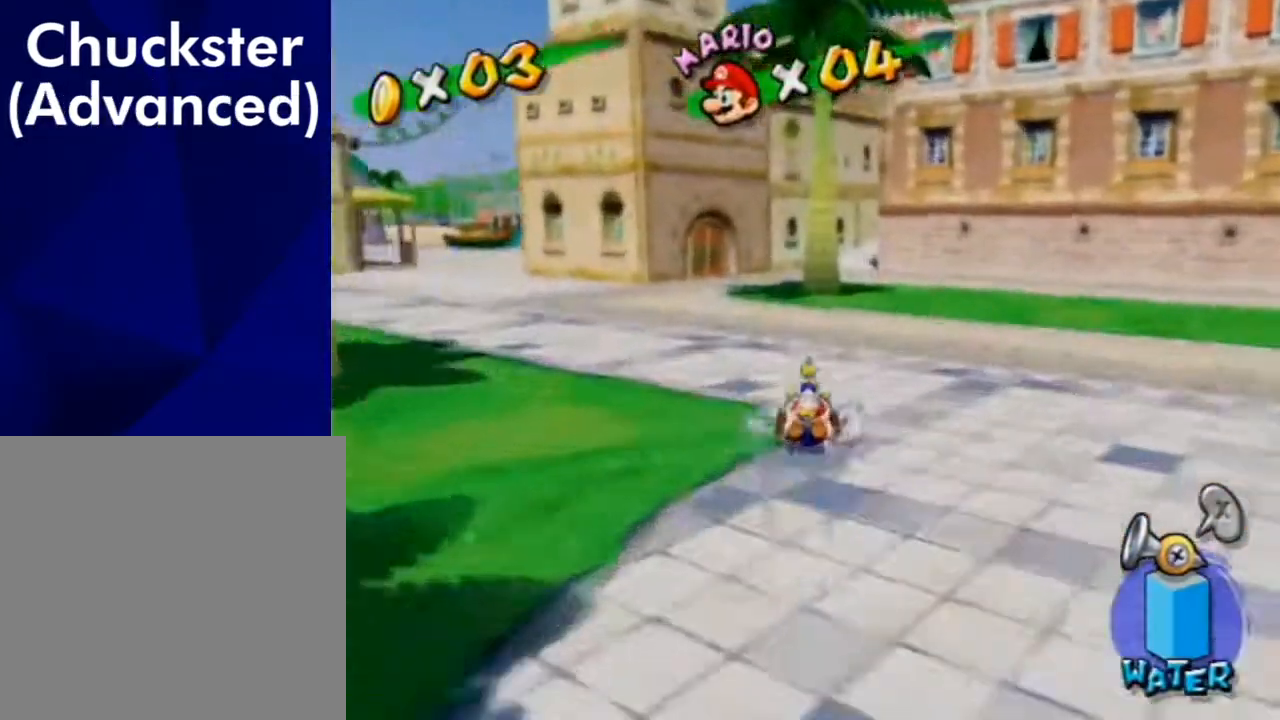
{"buttons": [], "left_stick": "up", "right_stick": "center", "events": [[167, "A", "down"], [267, "A", "up"]]}
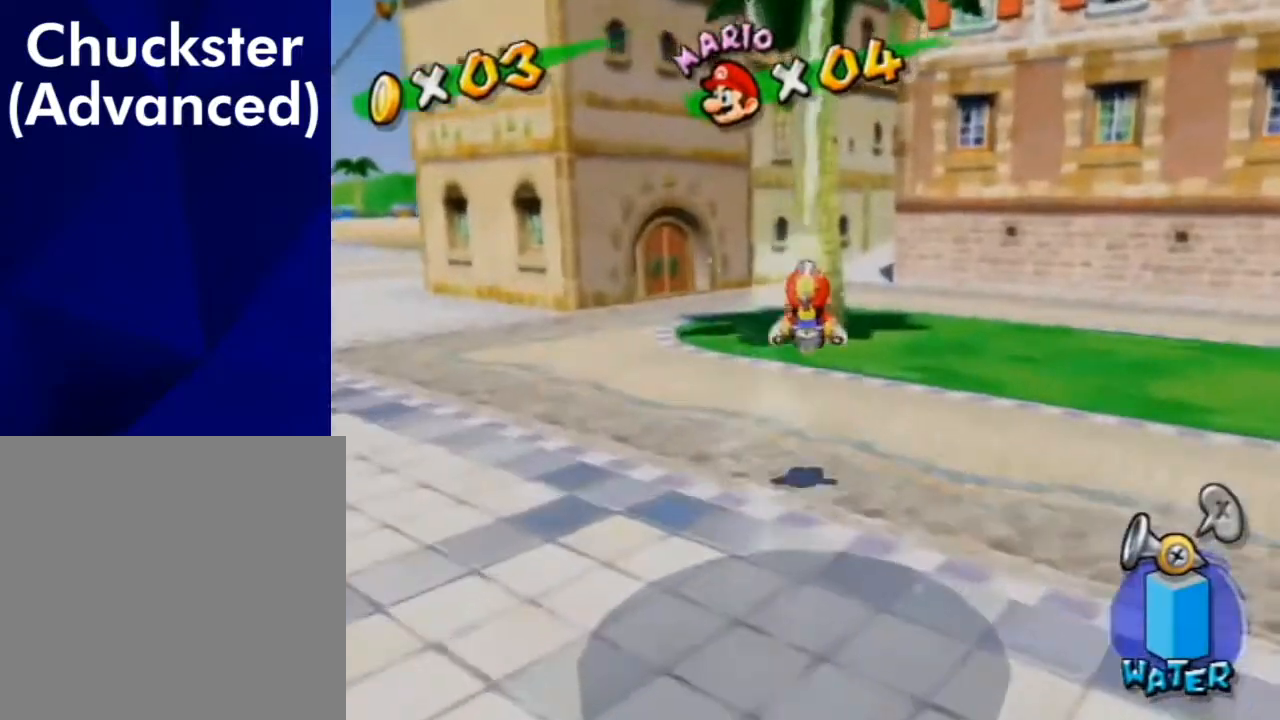
{"buttons": [], "left_stick": "up-right", "right_stick": "center", "events": [[167, "left_stick", "up-right"], [233, "right_stick", "down-right"], [467, "right_stick", "center"]]}
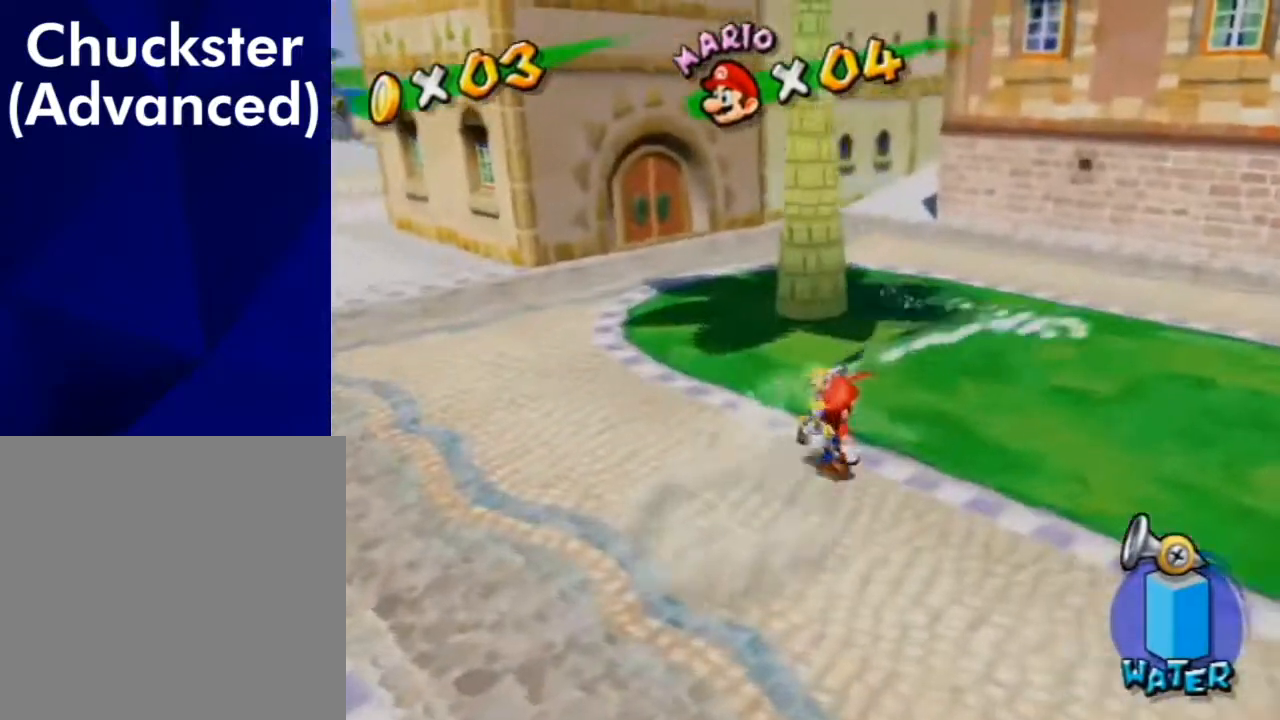
{"buttons": [], "left_stick": "up", "right_stick": "center", "events": [[267, "left_stick", "up"], [333, "X", "down"], [400, "X", "up"]]}
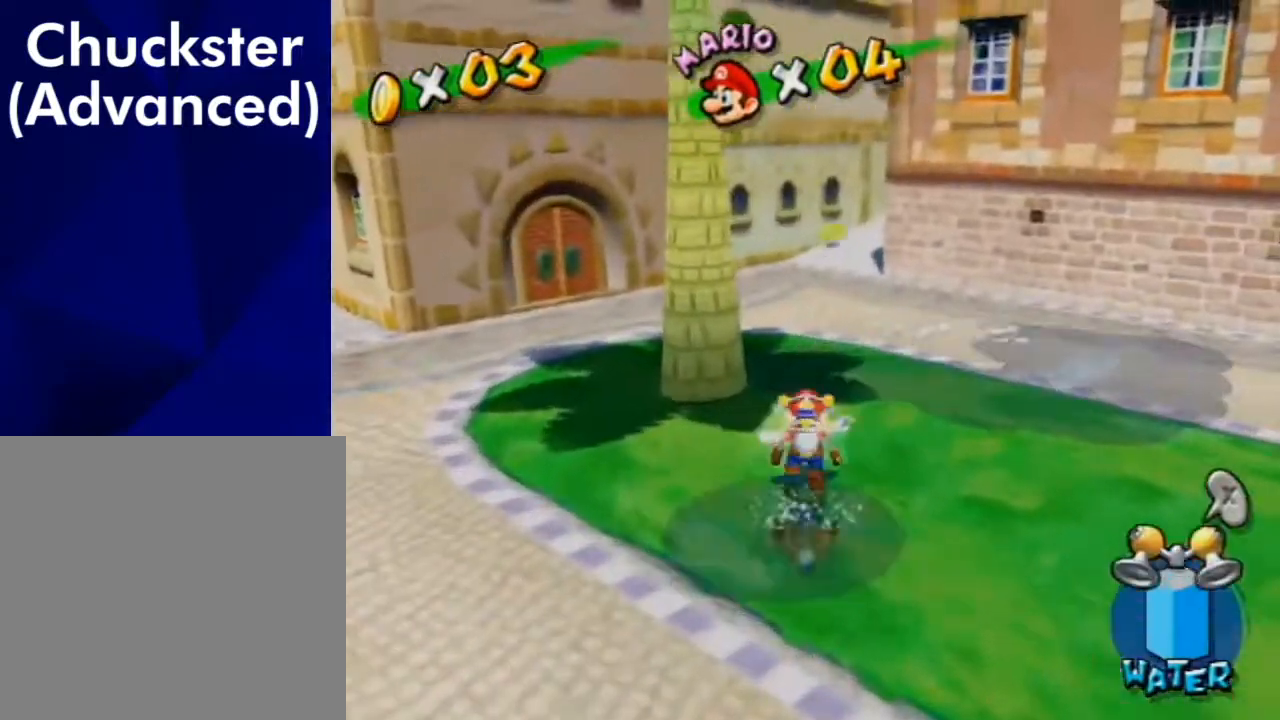
{"buttons": [], "left_stick": "up-right", "right_stick": "center", "events": [[33, "B", "down"], [33, "left_stick", "up-right"], [133, "B", "up"], [267, "left_stick", "up"], [300, "right_stick", "left"], [400, "left_stick", "up-right"], [467, "right_stick", "center"]]}
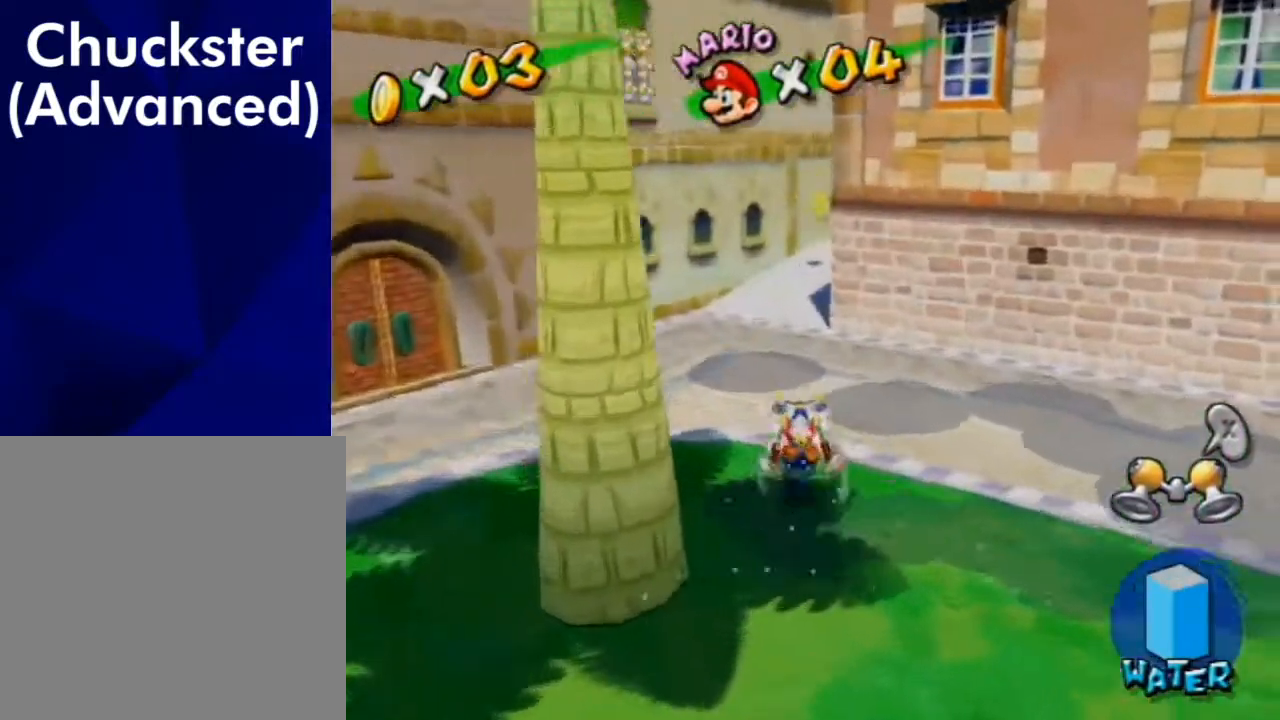
{"buttons": [], "left_stick": "up-right", "right_stick": "left", "events": [[100, "left_stick", "up"], [333, "left_stick", "up-right"], [333, "right_stick", "left"]]}
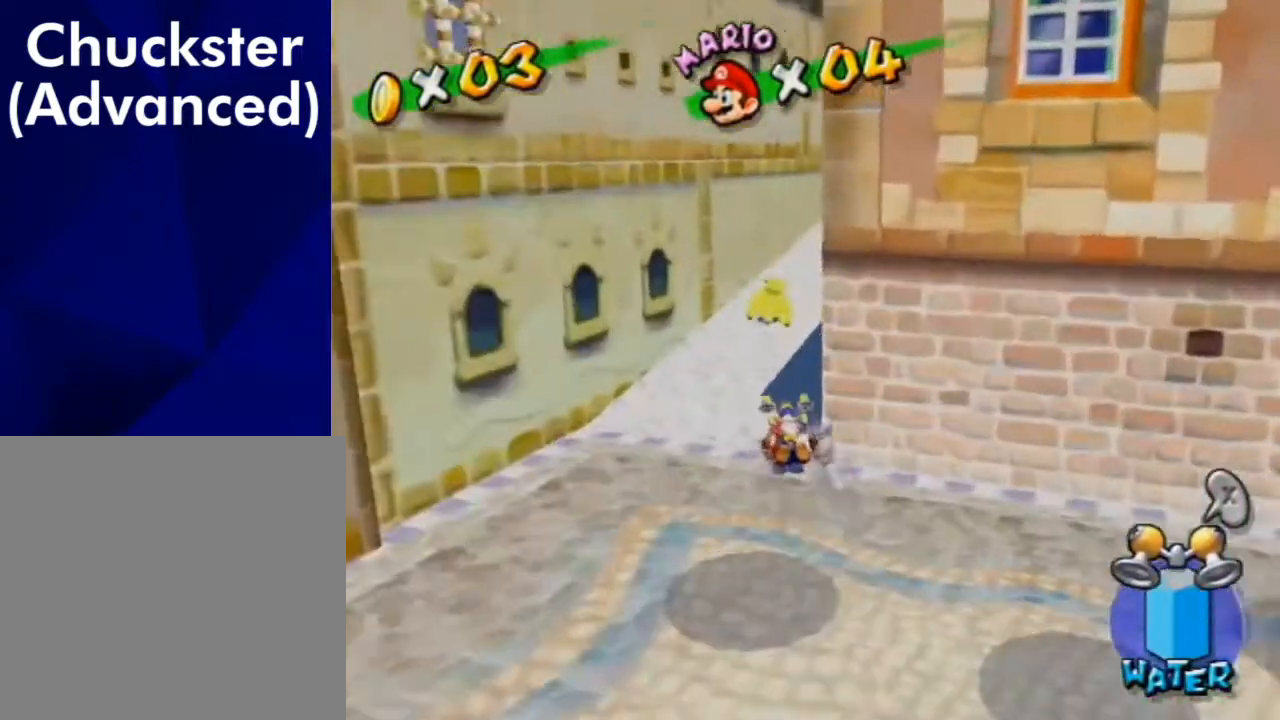
{"buttons": [], "left_stick": "up", "right_stick": "center", "events": [[33, "left_stick", "up"], [200, "right_stick", "center"], [267, "B", "down"], [300, "left_stick", "up-right"], [333, "B", "up"], [367, "B", "down"], [467, "B", "up"], [500, "left_stick", "up"]]}
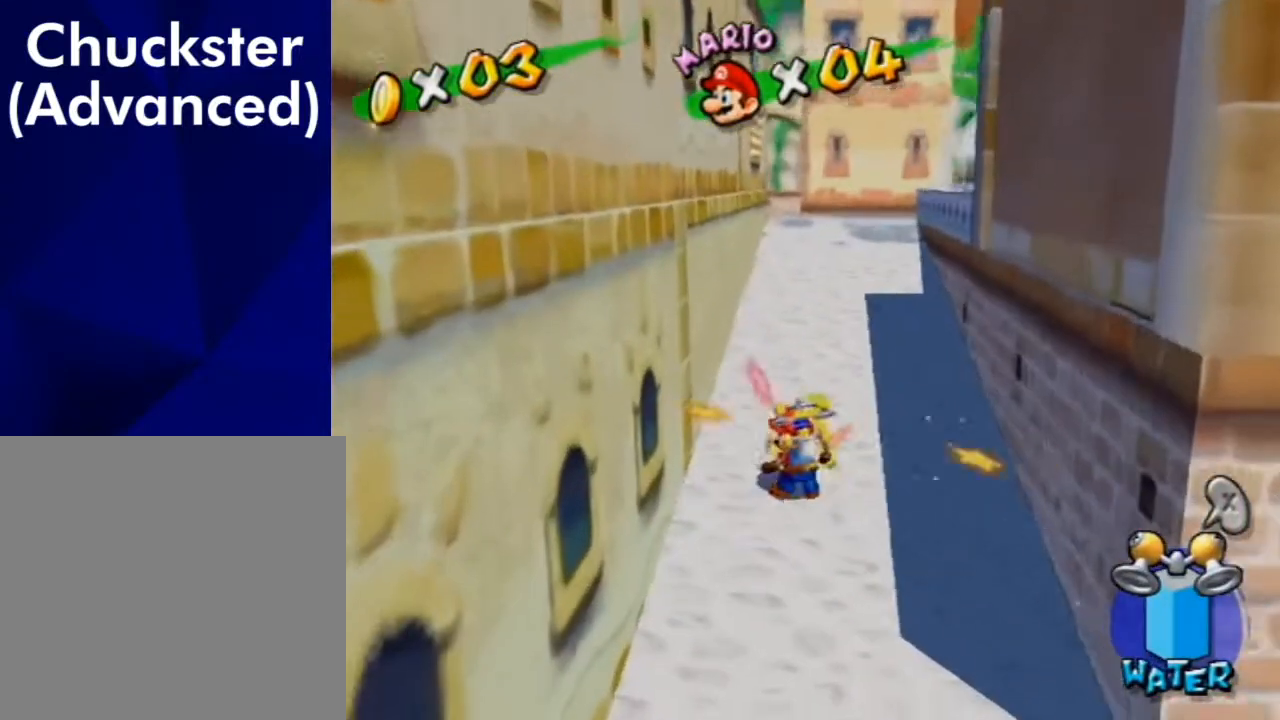
{"buttons": ["A"], "left_stick": "right", "right_stick": "center", "events": [[33, "left_stick", "up-left"], [133, "left_stick", "down"], [233, "left_stick", "up-right"], [367, "A", "down"], [367, "left_stick", "right"]]}
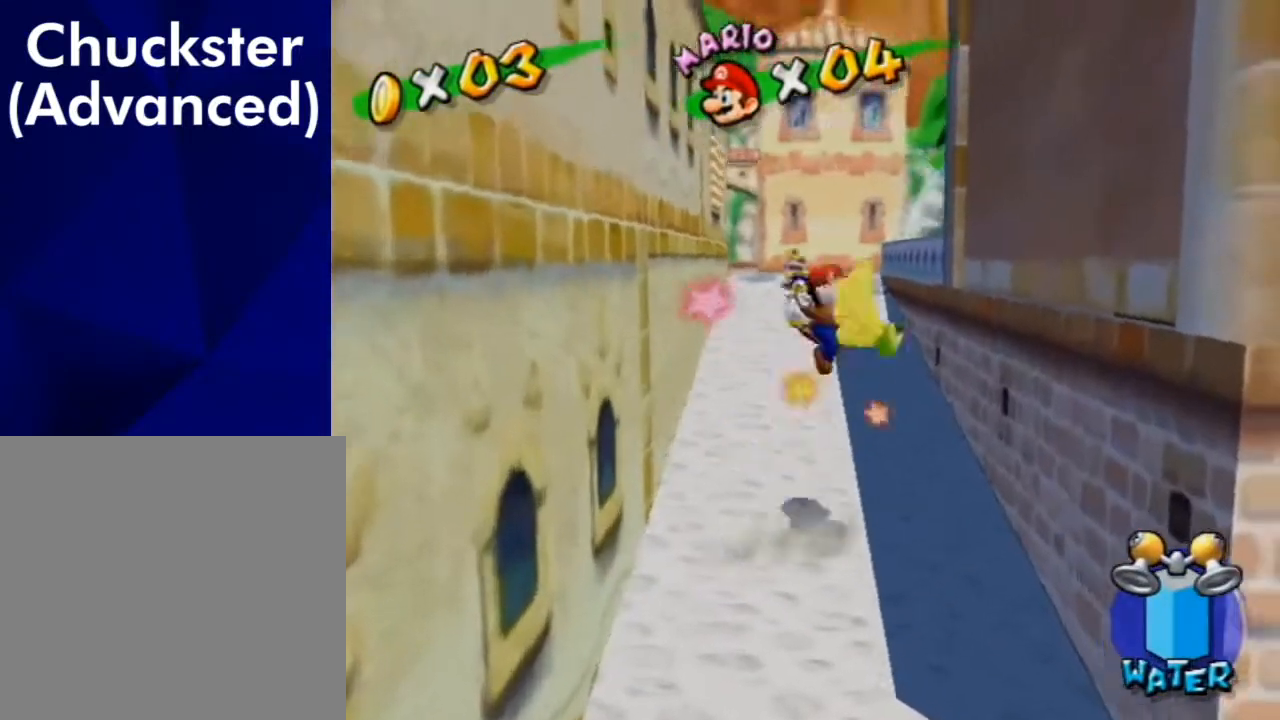
{"buttons": ["A"], "left_stick": "up-left", "right_stick": "center", "events": [[33, "left_stick", "up-right"], [133, "A", "up"], [400, "A", "down"], [467, "left_stick", "up-left"]]}
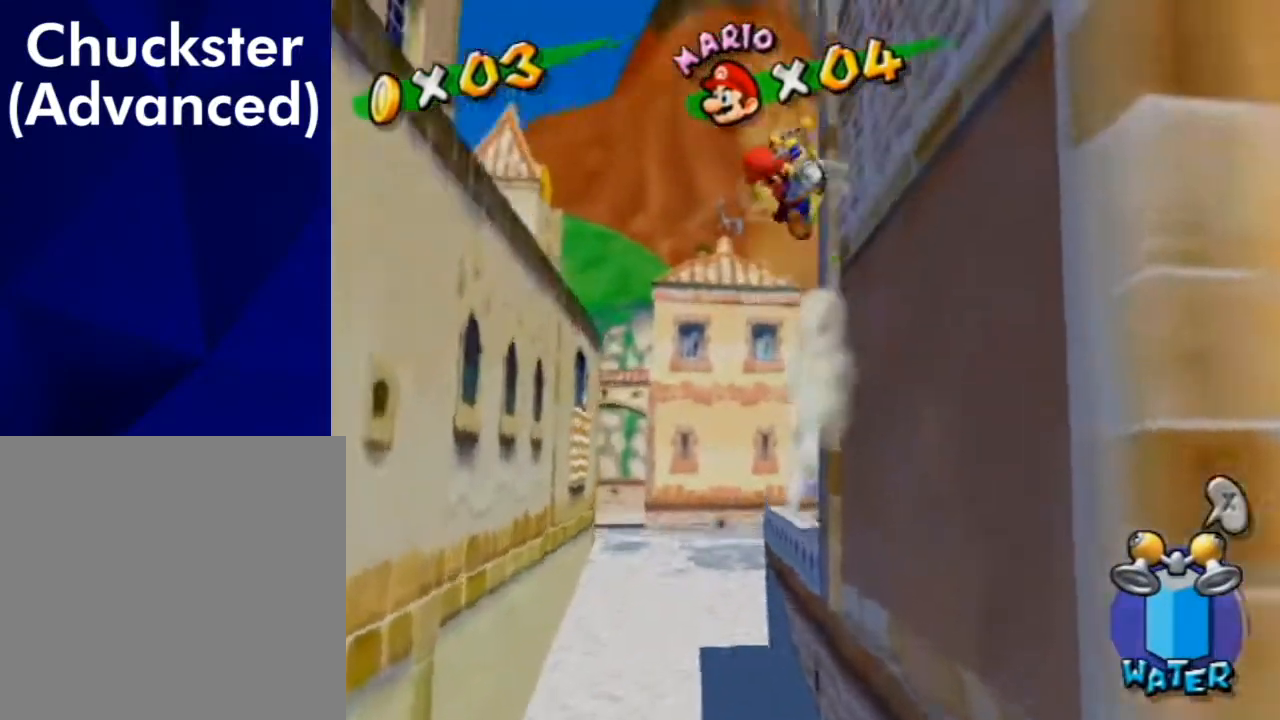
{"buttons": [], "left_stick": "up", "right_stick": "center", "events": [[300, "A", "up"], [400, "left_stick", "up"]]}